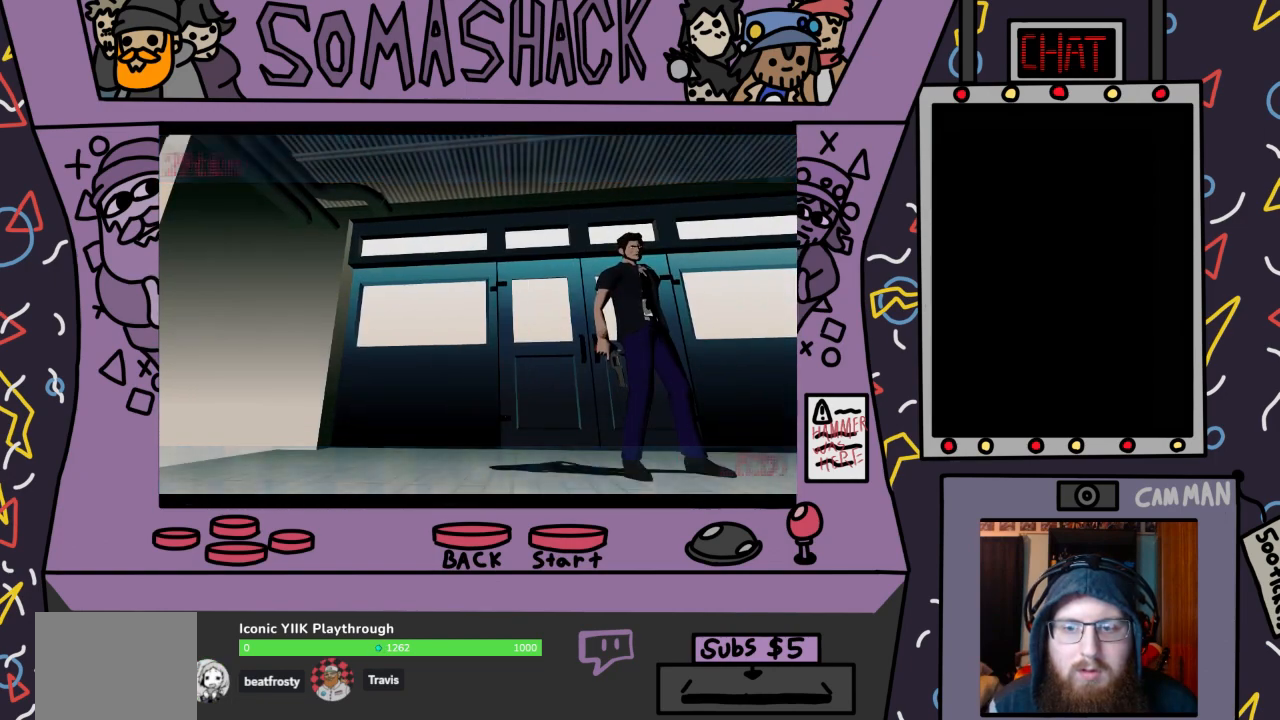
Gameplay with a controller (PlayStation layout); each line is a JSON object with the inputs held at the frame after it. "events" lists button and stick changes between this image and that frame as [ms after this image, input, new state], when the widget could be followed in between.
{"buttons": ["SQUARE"], "left_stick": "center", "right_stick": "center", "events": [[100, "CROSS", "up"], [467, "SQUARE", "down"]]}
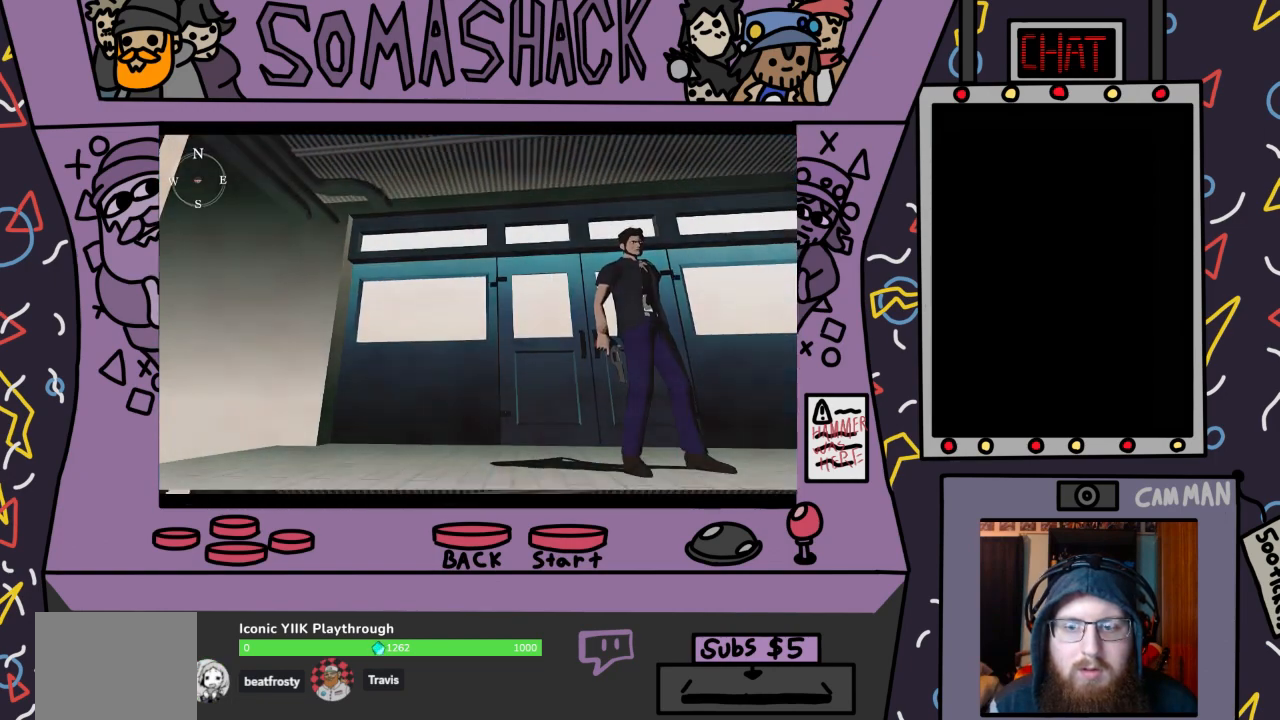
{"buttons": [], "left_stick": "center", "right_stick": "center", "events": [[167, "SQUARE", "up"]]}
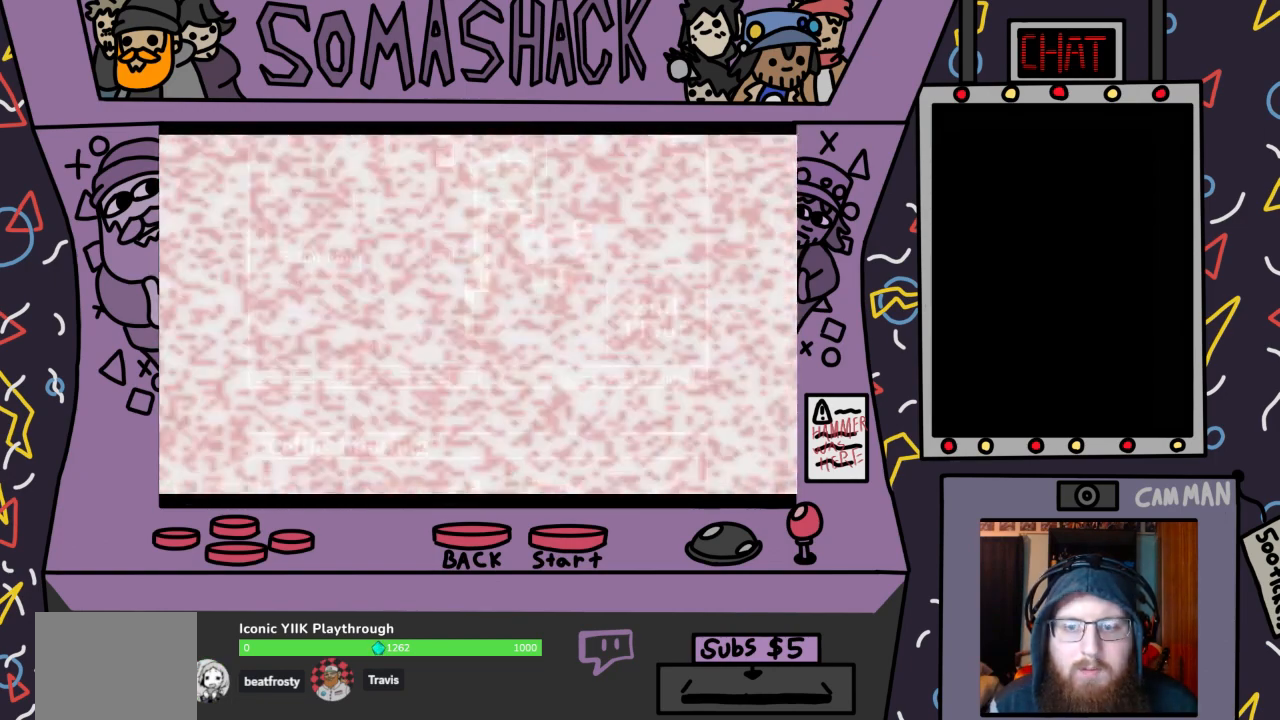
{"buttons": [], "left_stick": "center", "right_stick": "center", "events": []}
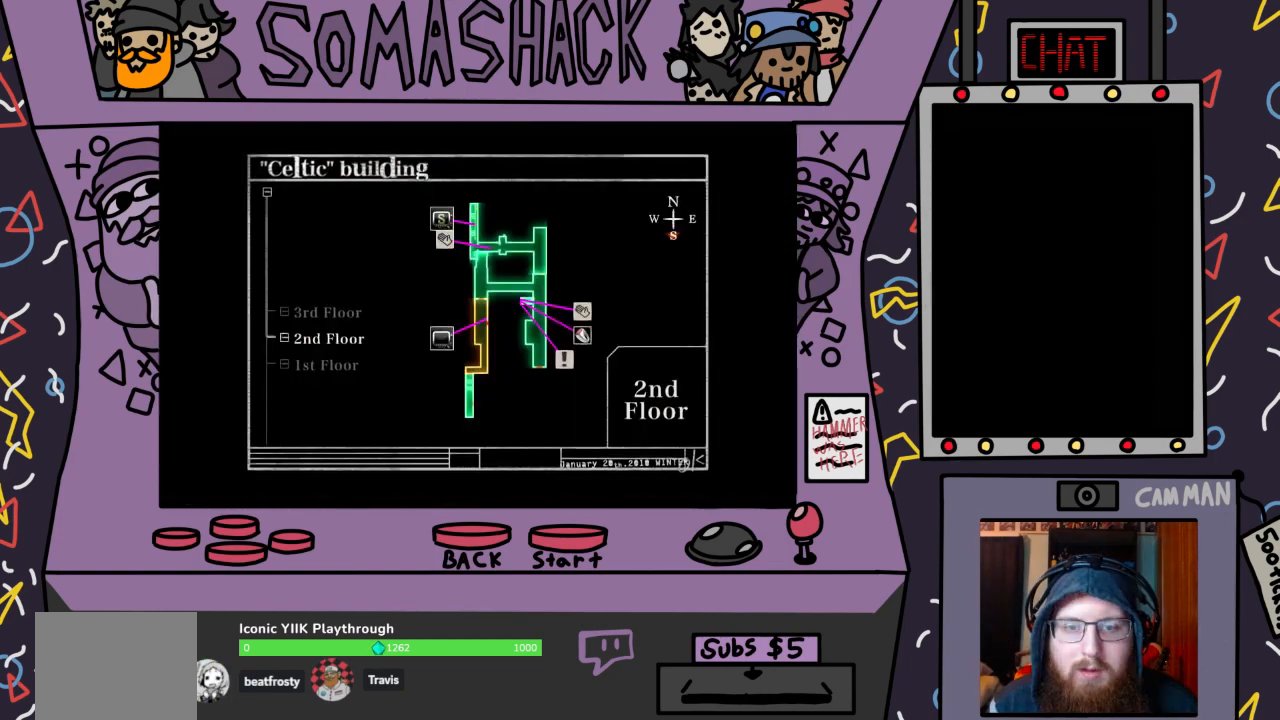
{"buttons": [], "left_stick": "center", "right_stick": "center", "events": [[233, "left_stick", "up"], [400, "left_stick", "center"]]}
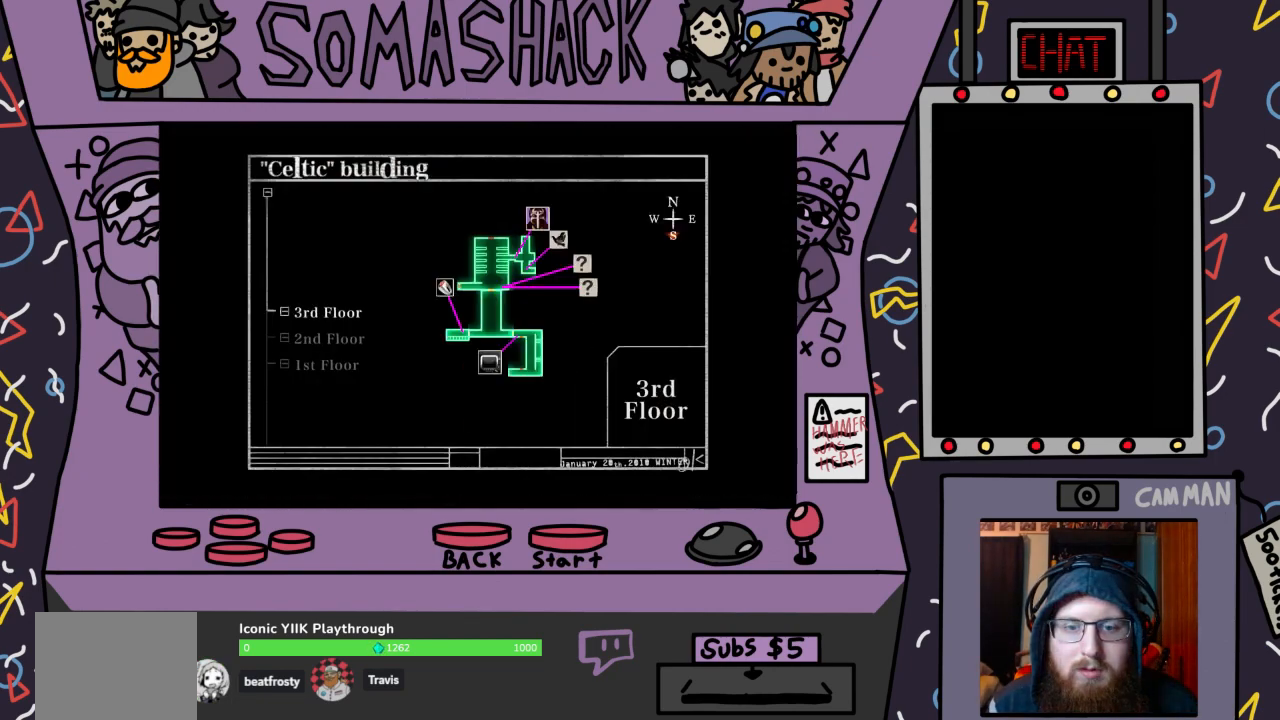
{"buttons": [], "left_stick": "center", "right_stick": "center", "events": [[67, "left_stick", "down"], [233, "left_stick", "center"]]}
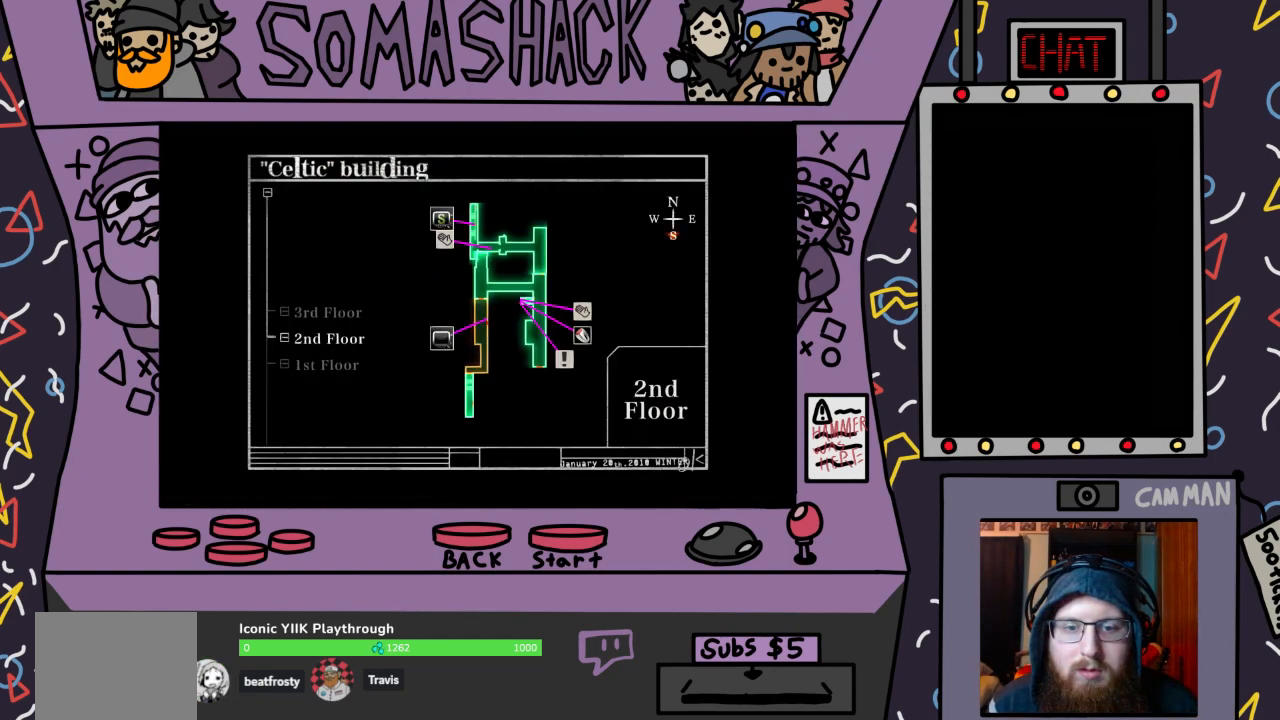
{"buttons": [], "left_stick": "center", "right_stick": "center", "events": []}
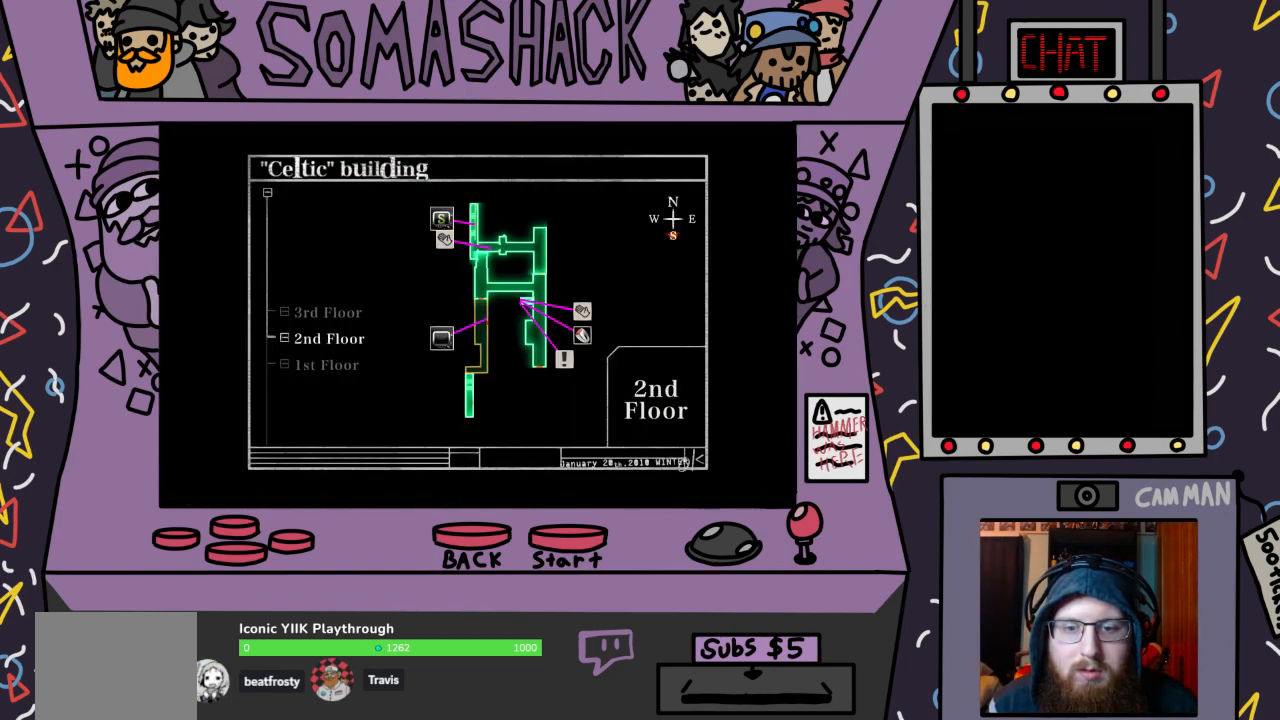
{"buttons": ["CIRCLE"], "left_stick": "center", "right_stick": "center", "events": [[500, "CIRCLE", "down"]]}
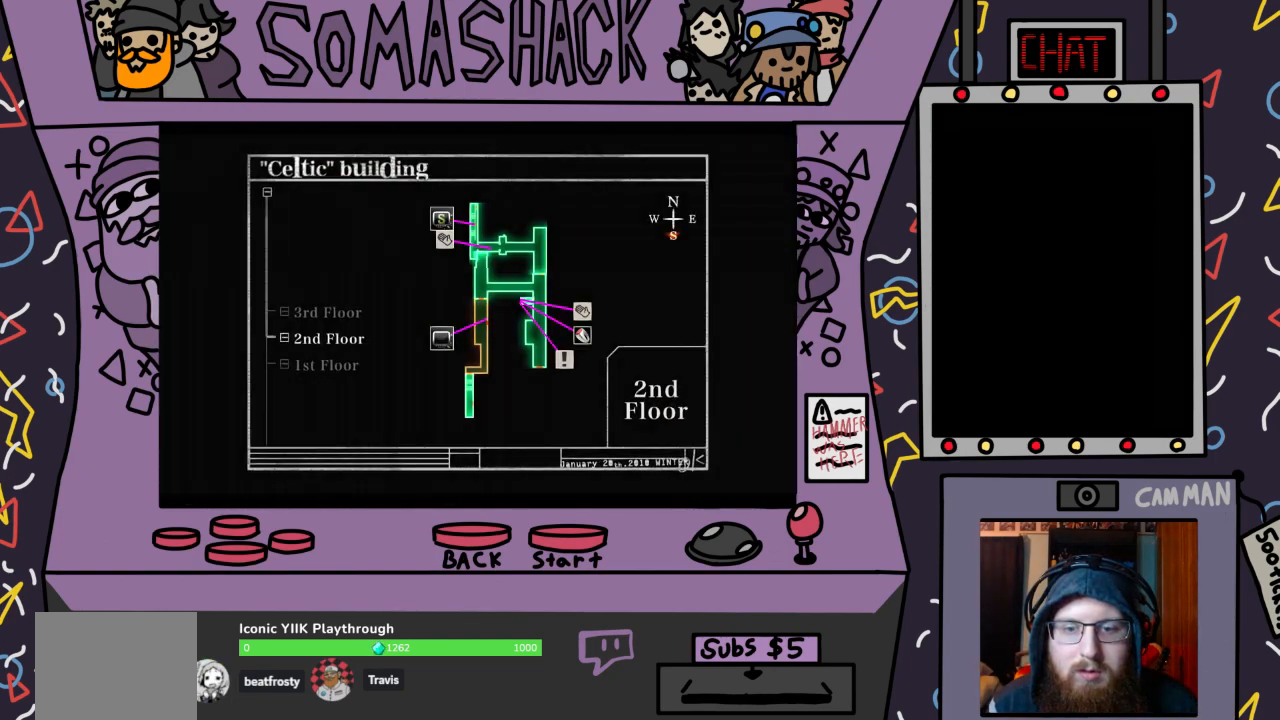
{"buttons": [], "left_stick": "center", "right_stick": "center", "events": [[100, "CIRCLE", "up"]]}
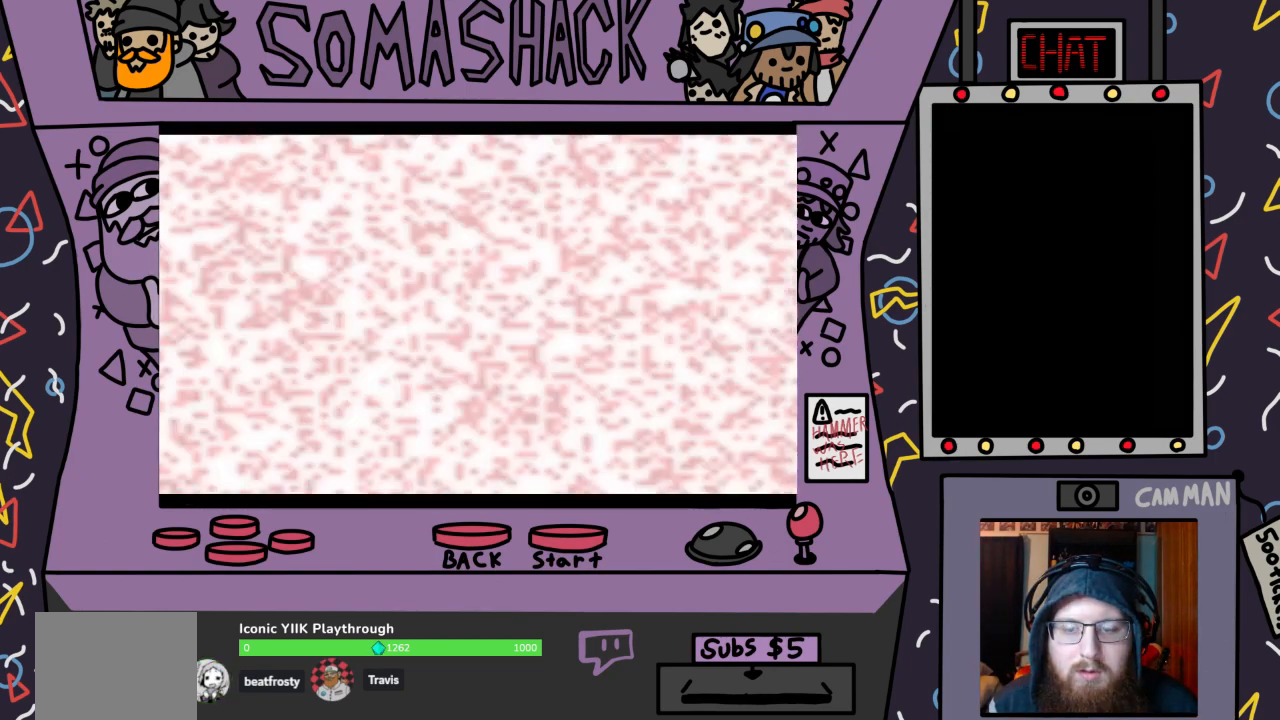
{"buttons": ["R2"], "left_stick": "center", "right_stick": "center", "events": [[467, "R2", "down"]]}
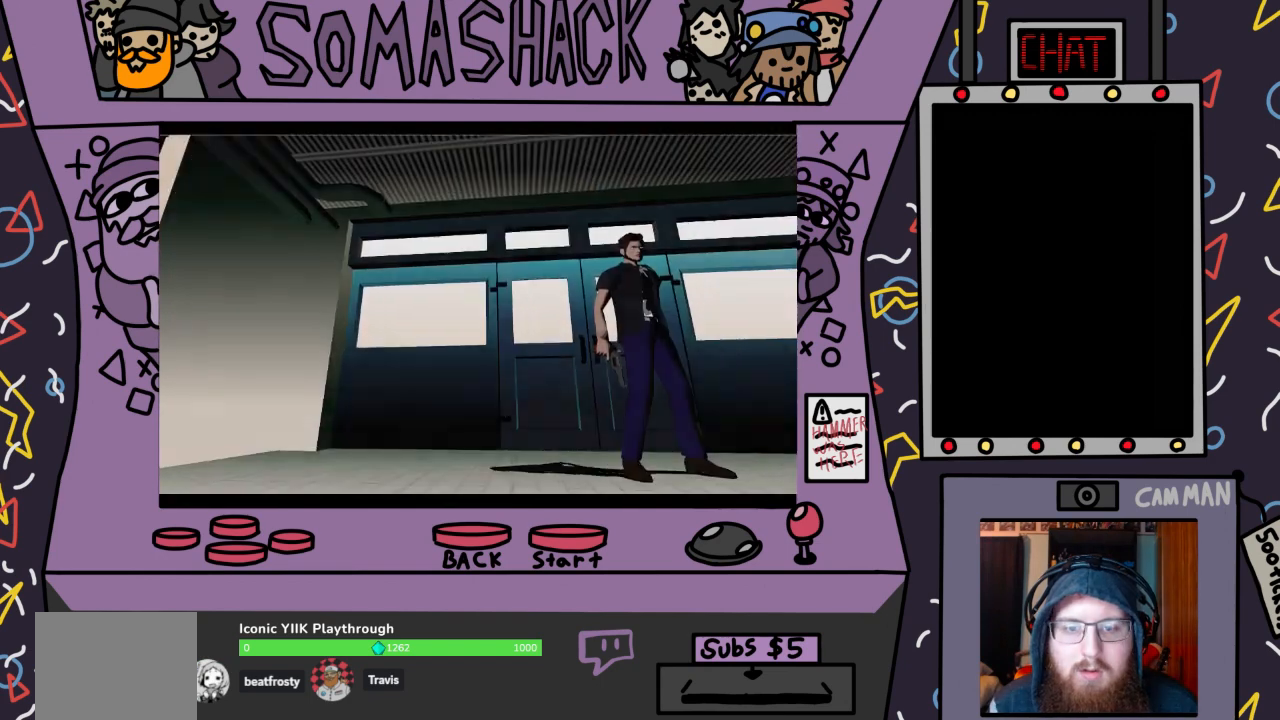
{"buttons": ["R2"], "left_stick": "center", "right_stick": "center", "events": [[367, "R2", "up"], [467, "R2", "down"]]}
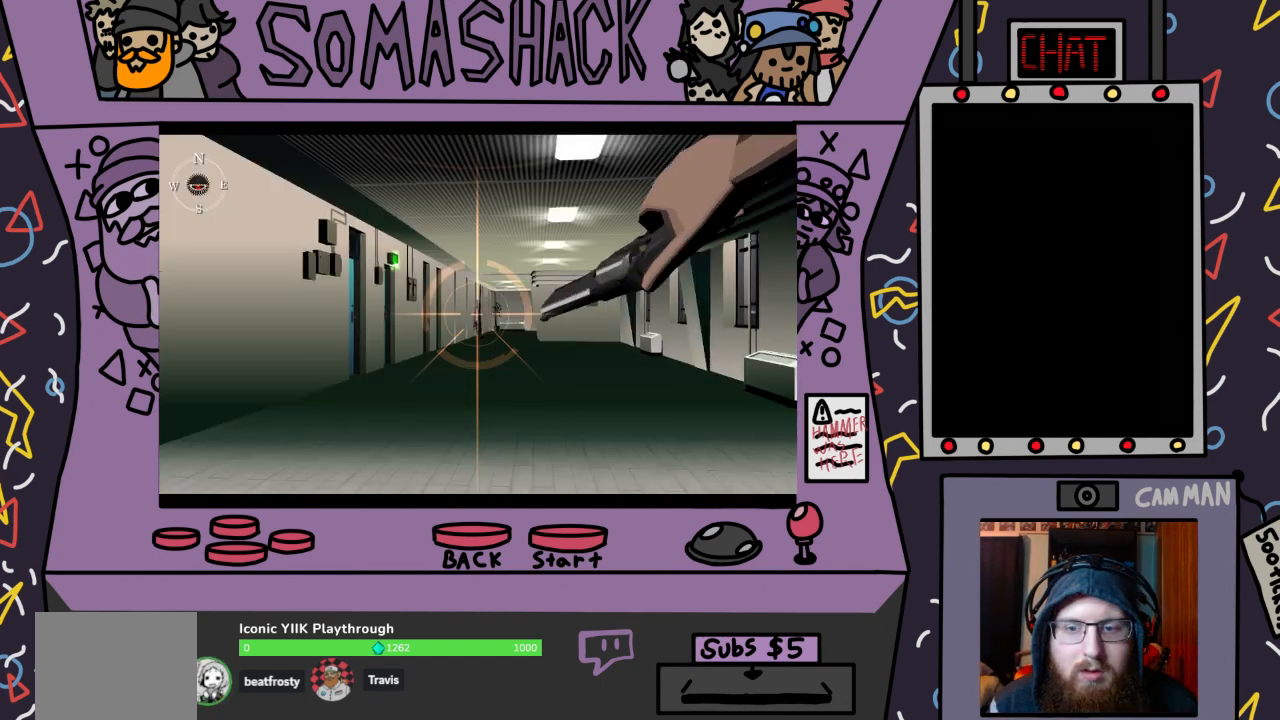
{"buttons": ["R2"], "left_stick": "center", "right_stick": "center", "events": []}
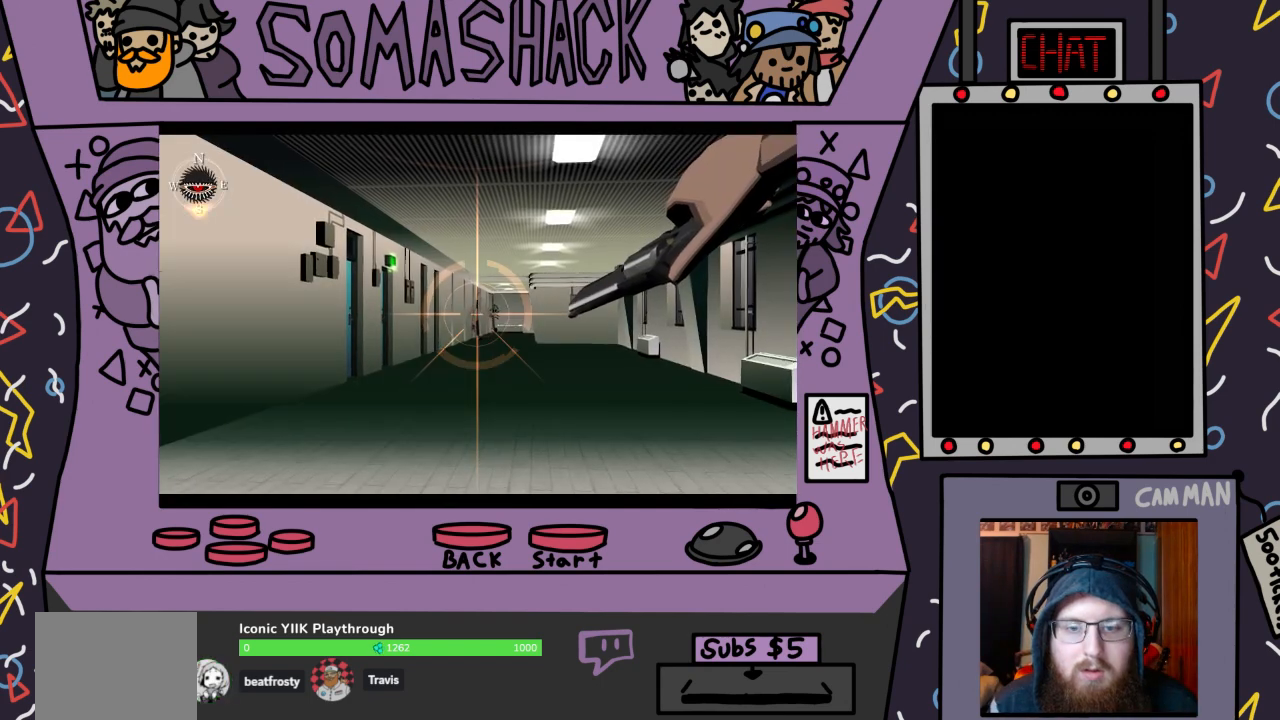
{"buttons": ["R2"], "left_stick": "center", "right_stick": "center", "events": [[100, "left_stick", "right"], [233, "left_stick", "center"], [333, "L2", "down"], [500, "L2", "up"]]}
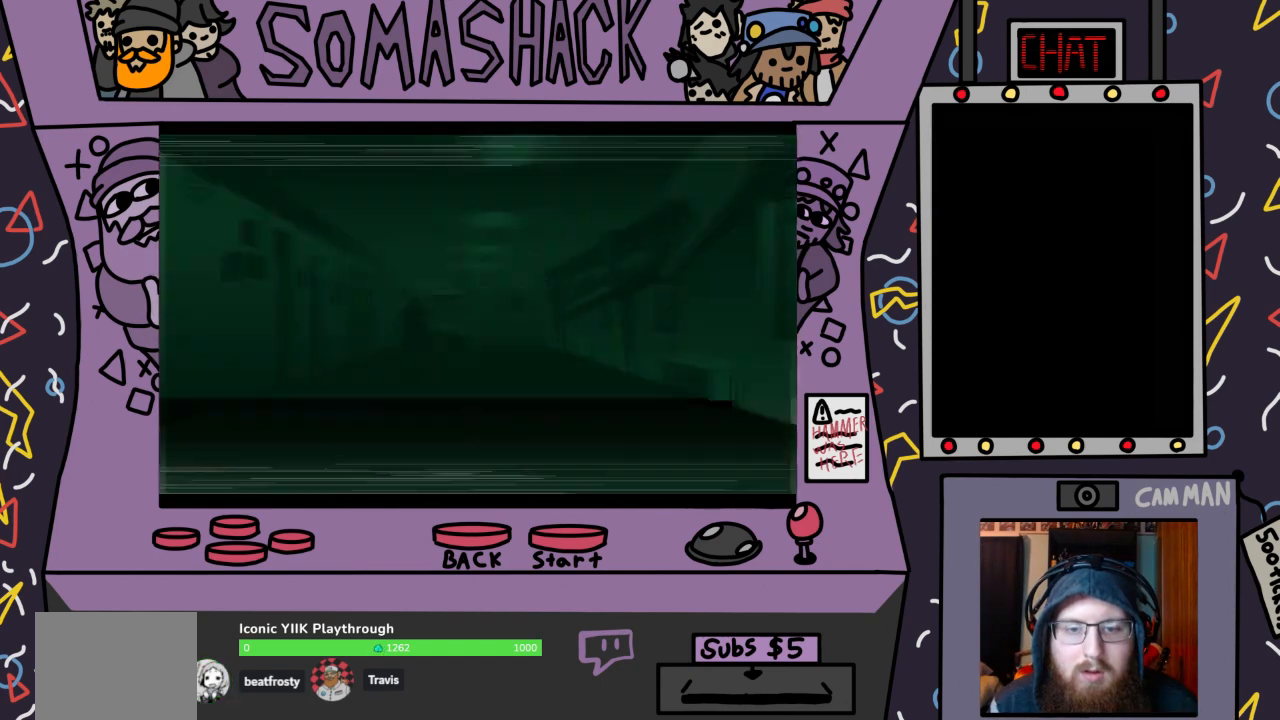
{"buttons": ["R2"], "left_stick": "down-left", "right_stick": "center", "events": [[100, "left_stick", "left"], [233, "left_stick", "center"], [500, "left_stick", "down-left"]]}
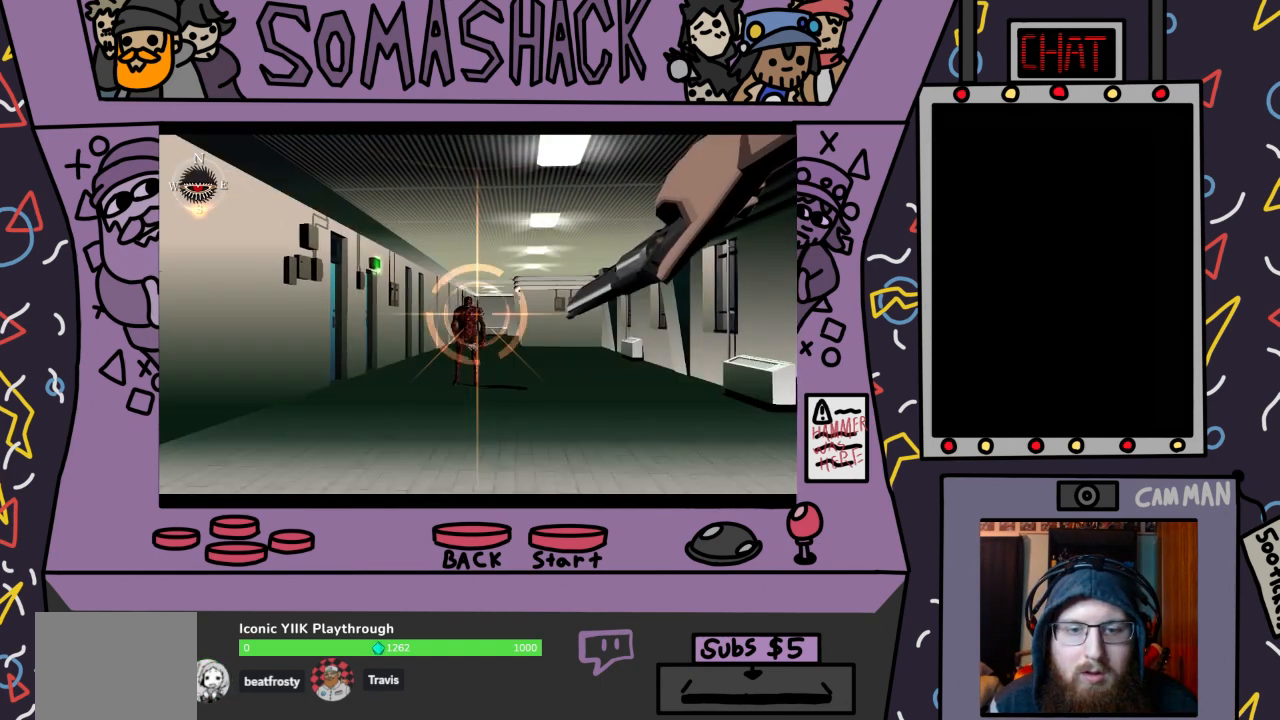
{"buttons": ["R2"], "left_stick": "center", "right_stick": "center", "events": [[67, "left_stick", "center"]]}
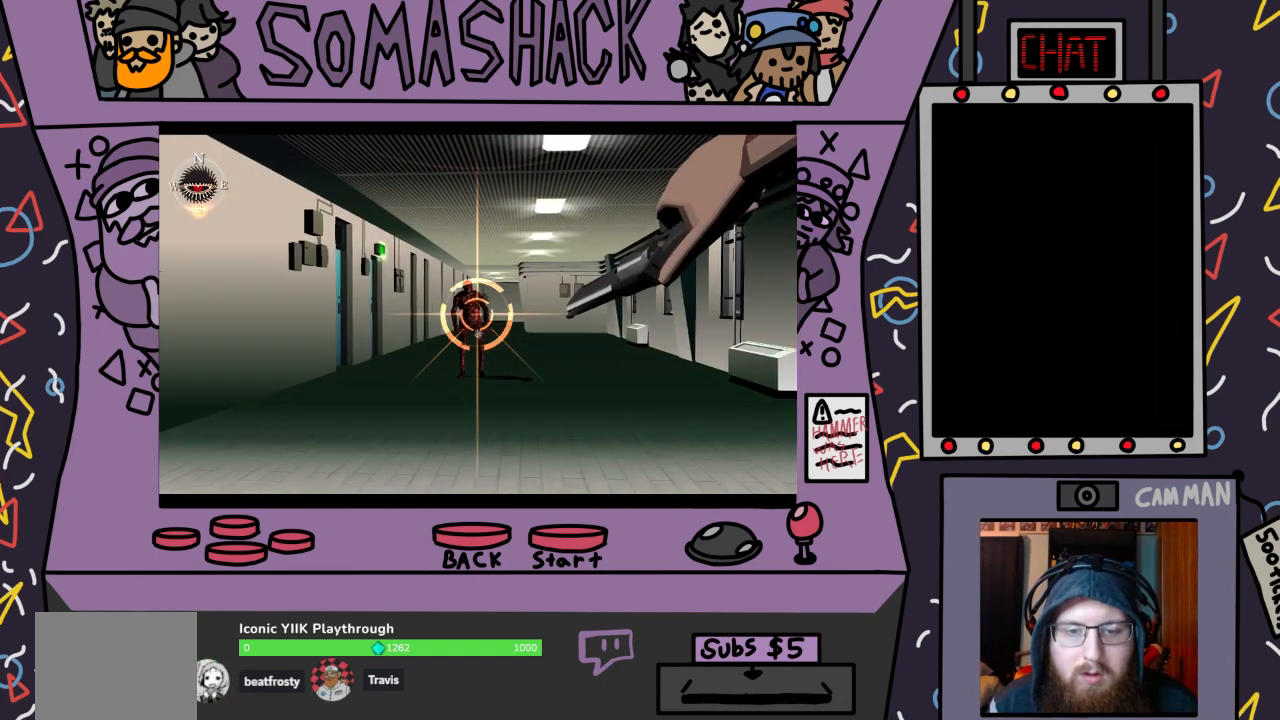
{"buttons": ["R2"], "left_stick": "center", "right_stick": "center", "events": [[133, "left_stick", "down"], [233, "left_stick", "center"]]}
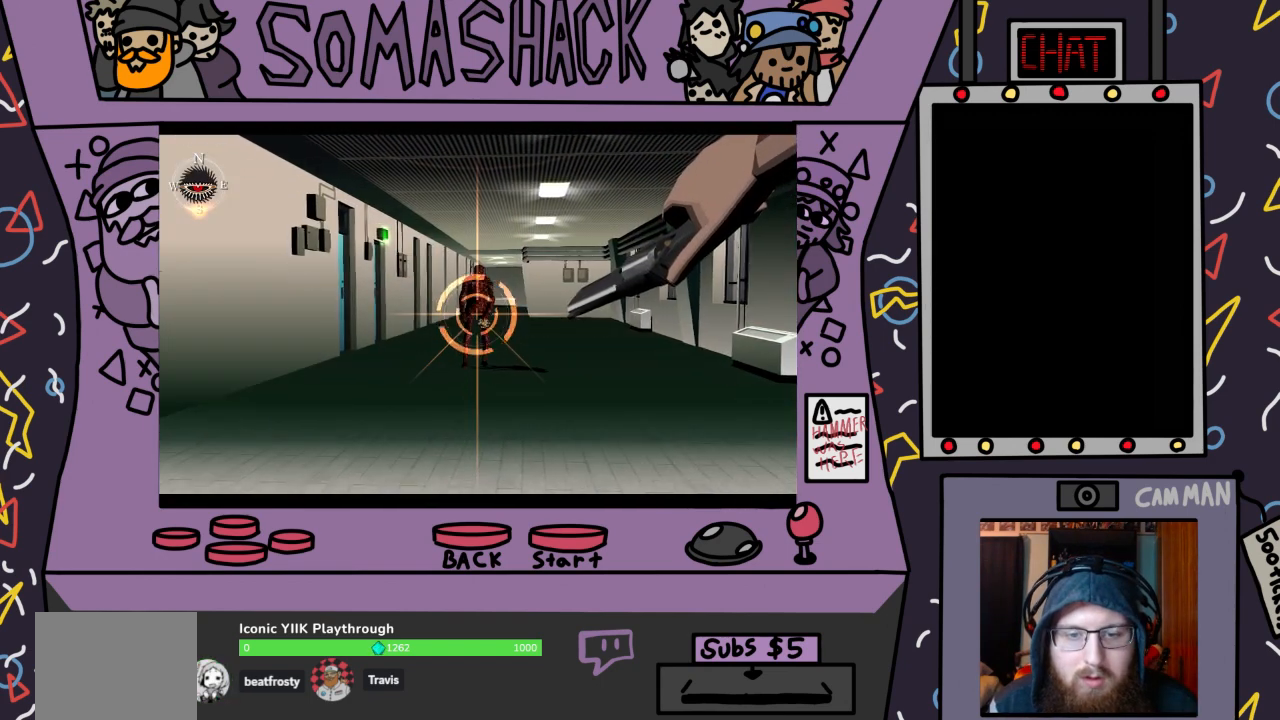
{"buttons": ["CROSS", "R2"], "left_stick": "center", "right_stick": "center", "events": [[400, "CROSS", "down"]]}
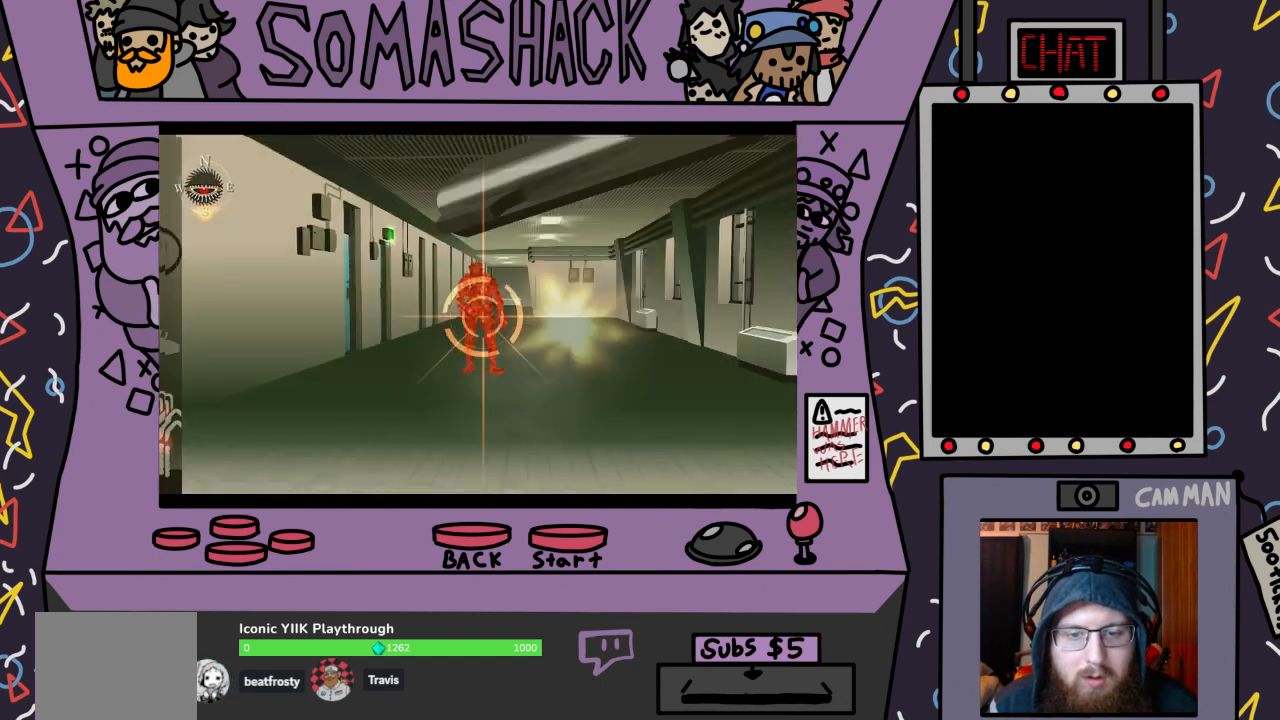
{"buttons": ["R2"], "left_stick": "center", "right_stick": "center", "events": [[33, "CROSS", "up"]]}
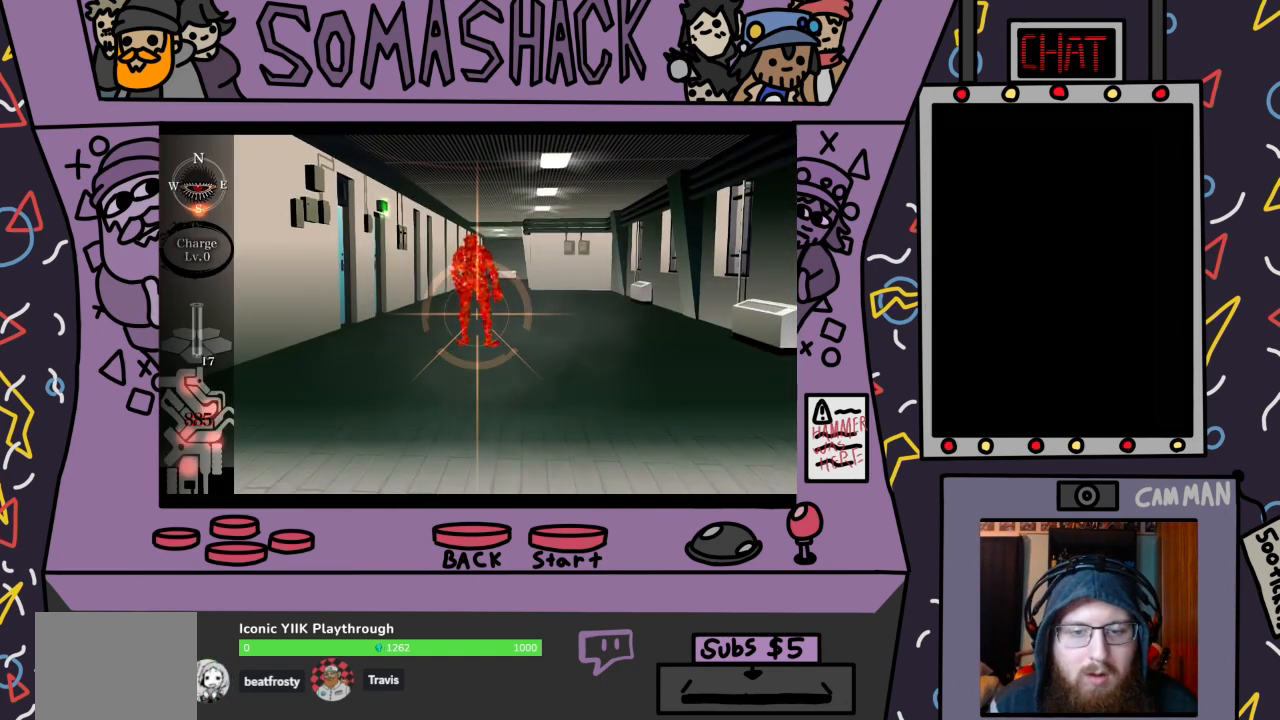
{"buttons": [], "left_stick": "center", "right_stick": "center", "events": [[100, "R2", "up"], [200, "right_stick", "down"], [333, "right_stick", "center"]]}
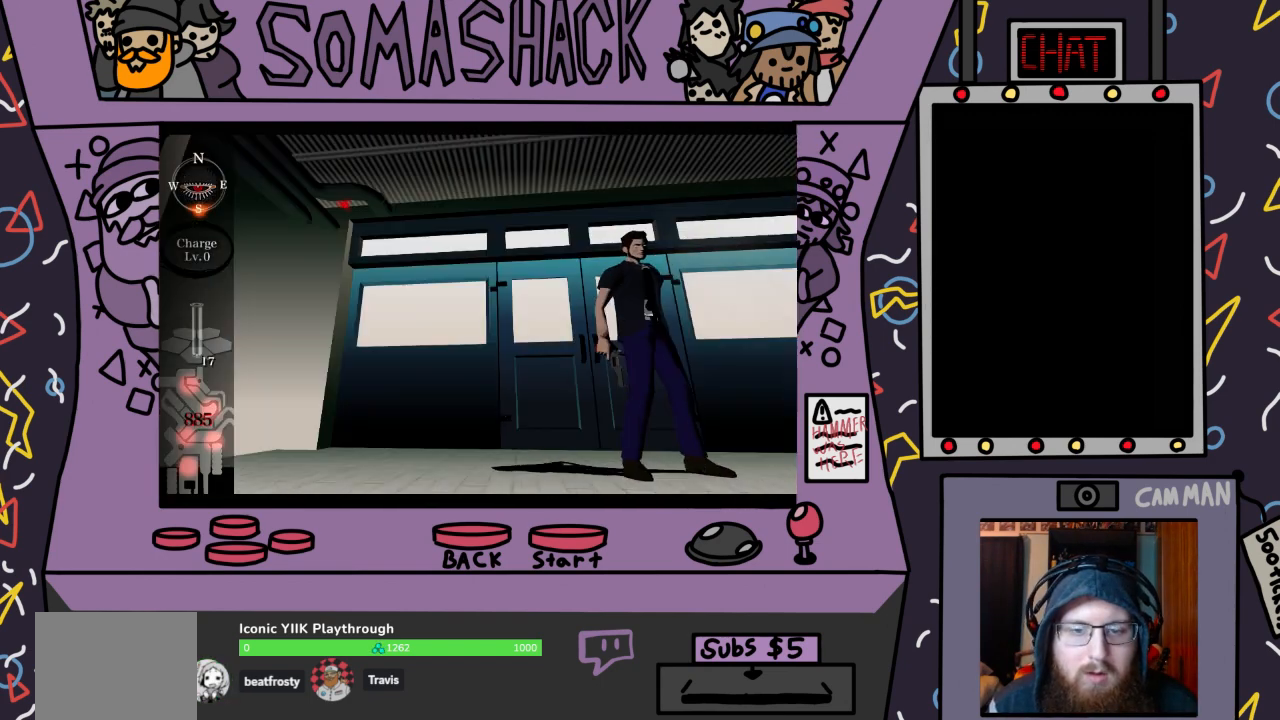
{"buttons": [], "left_stick": "center", "right_stick": "center", "events": [[267, "right_stick", "down"], [367, "right_stick", "center"]]}
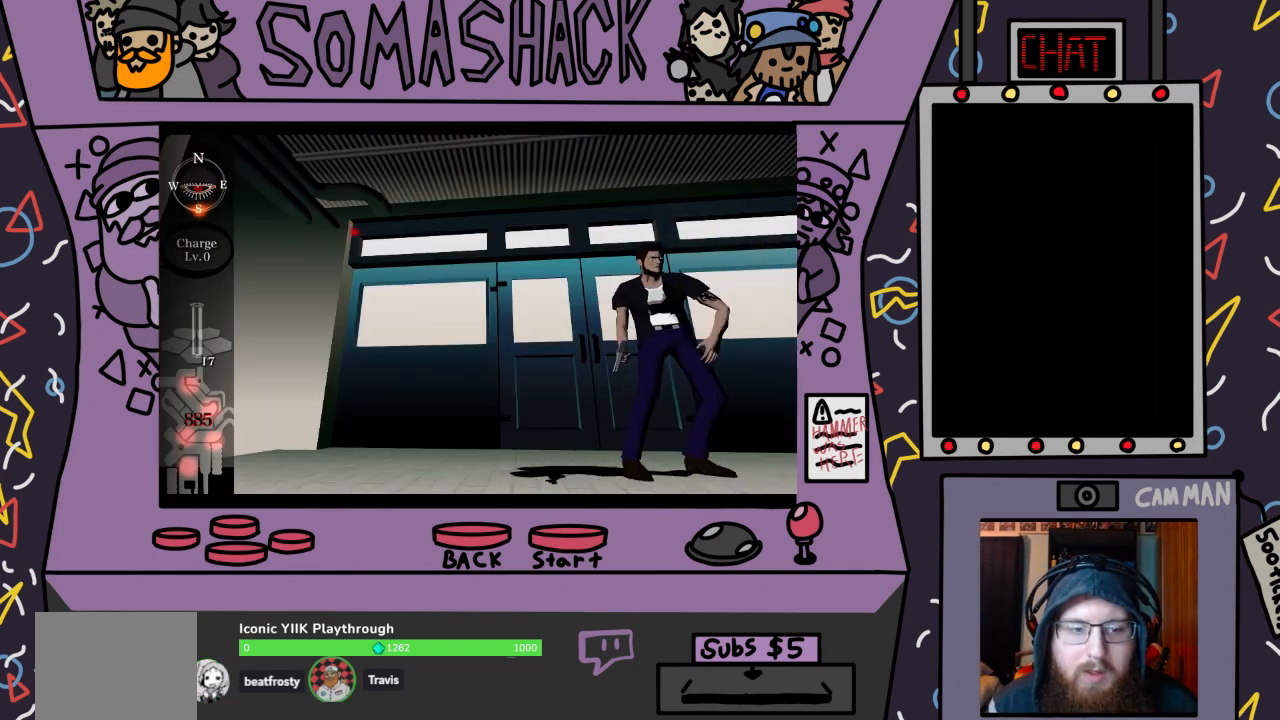
{"buttons": ["CROSS"], "left_stick": "center", "right_stick": "center", "events": [[433, "CROSS", "down"]]}
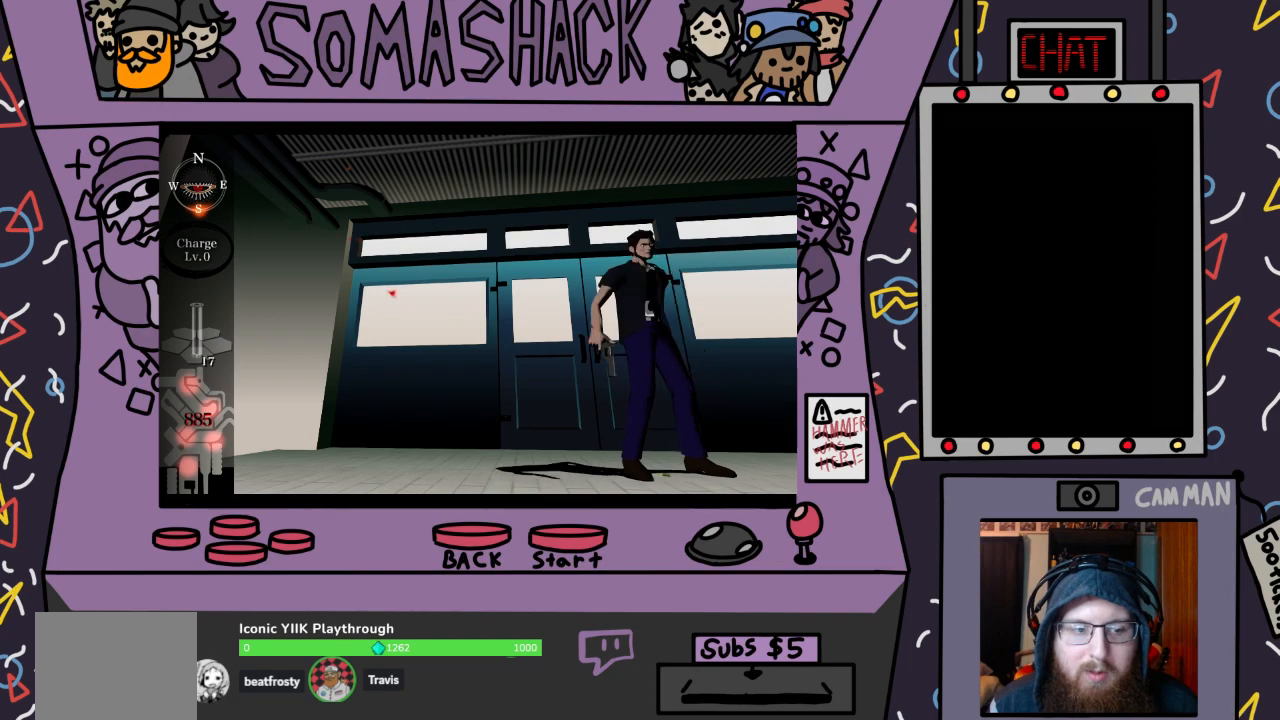
{"buttons": ["CROSS"], "left_stick": "center", "right_stick": "center", "events": []}
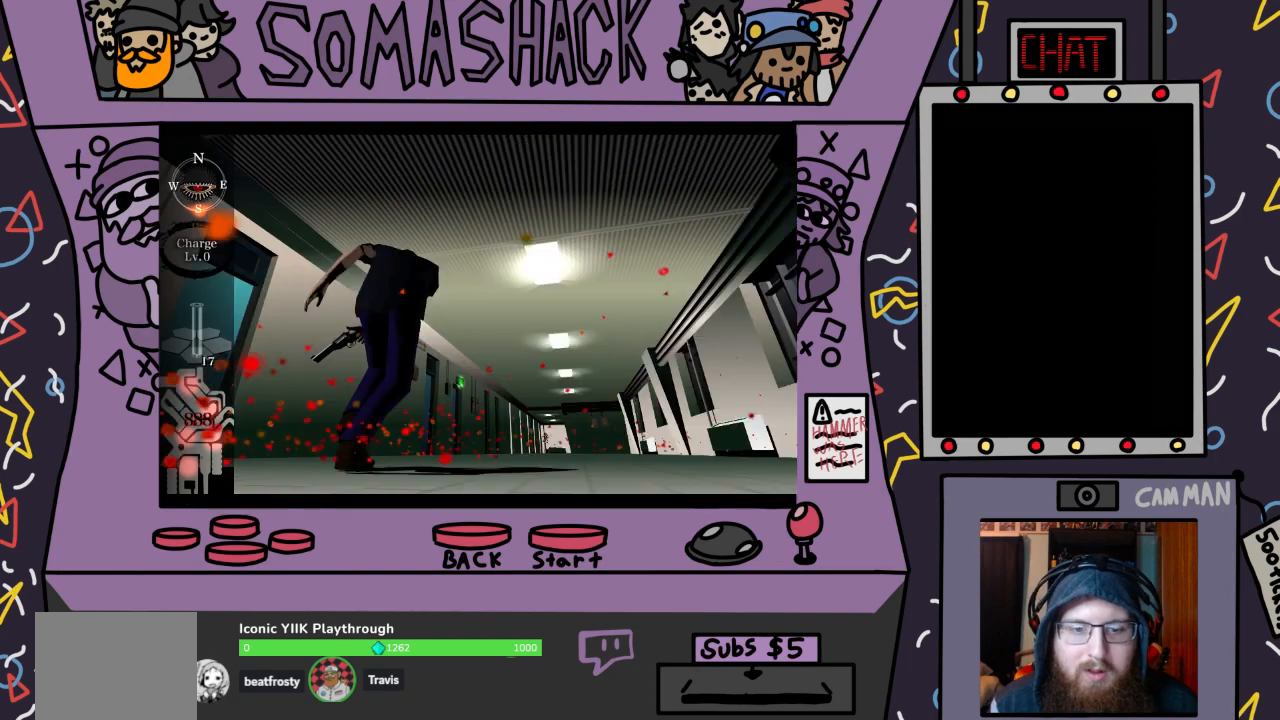
{"buttons": ["CROSS"], "left_stick": "center", "right_stick": "center", "events": [[200, "CROSS", "up"], [433, "CROSS", "down"]]}
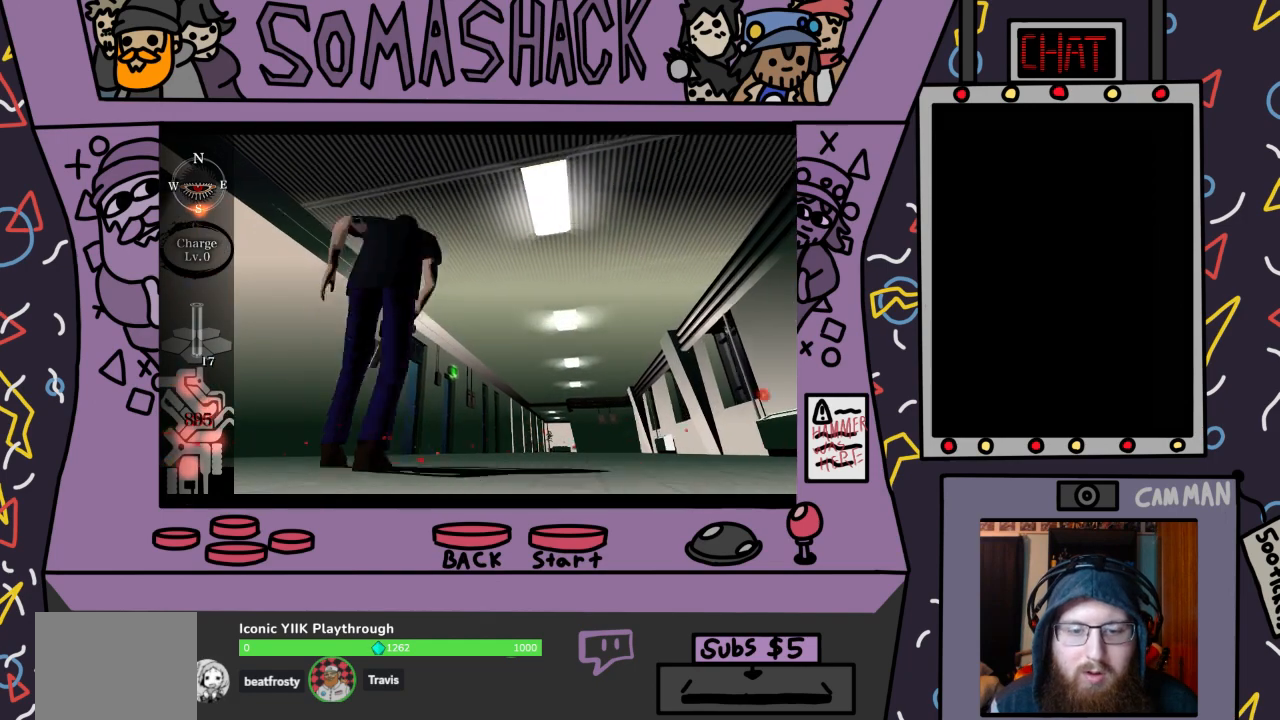
{"buttons": ["CROSS"], "left_stick": "center", "right_stick": "center", "events": []}
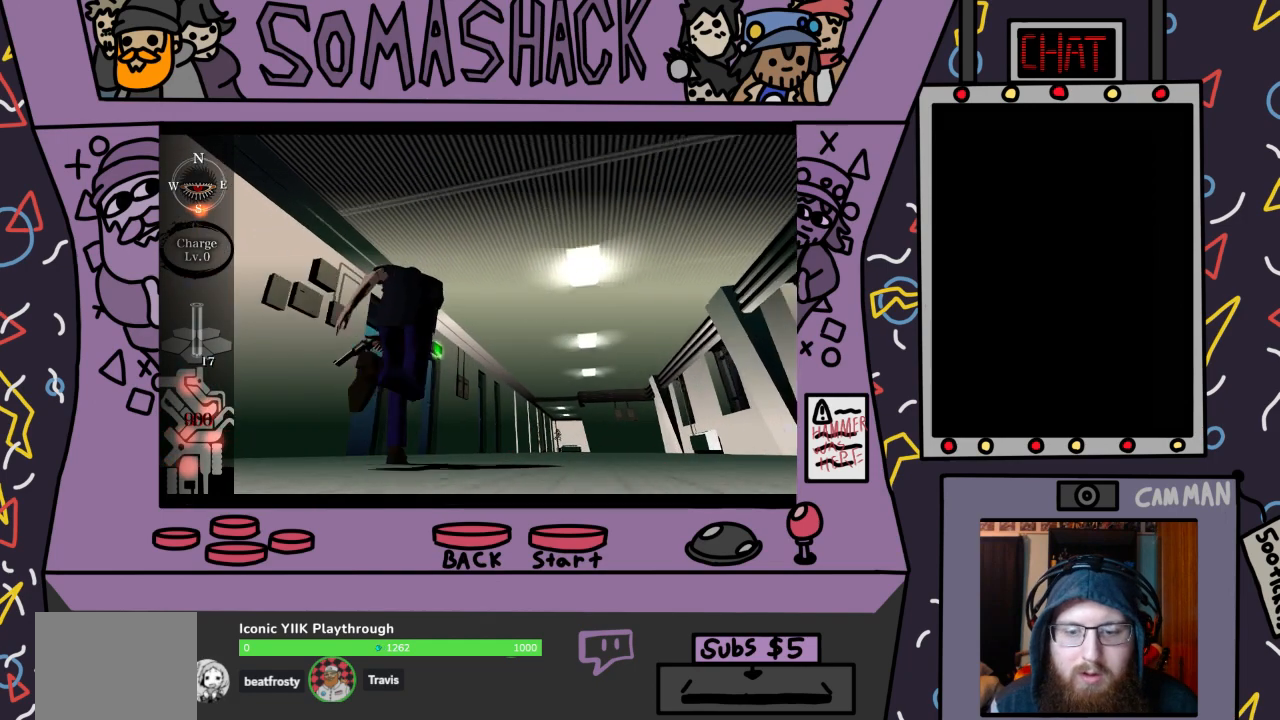
{"buttons": ["CROSS"], "left_stick": "center", "right_stick": "center", "events": []}
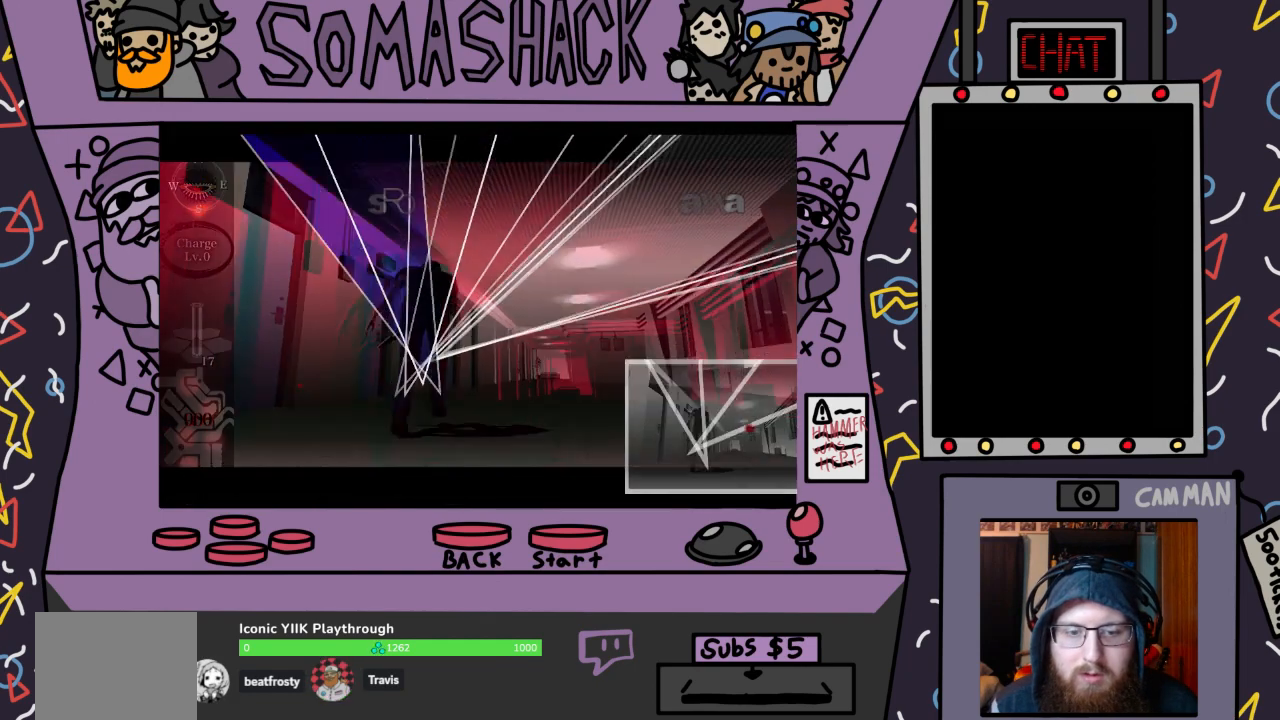
{"buttons": [], "left_stick": "center", "right_stick": "center", "events": [[267, "CROSS", "up"]]}
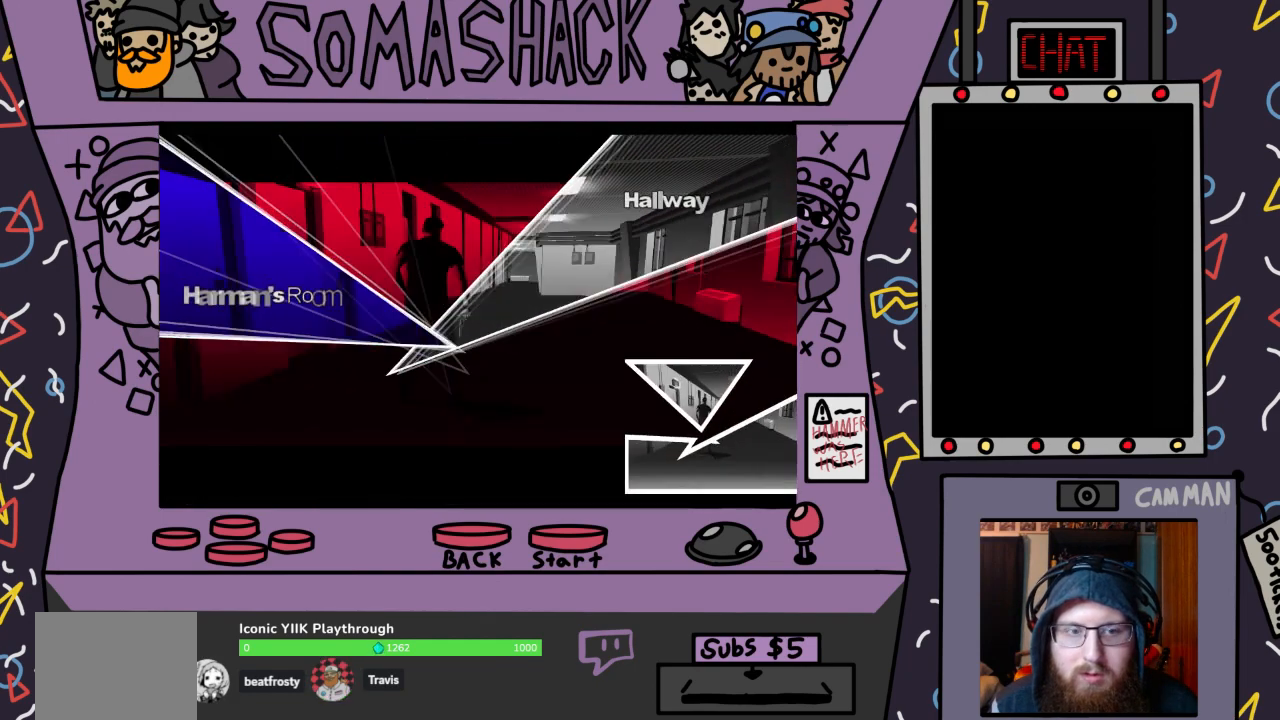
{"buttons": [], "left_stick": "left", "right_stick": "center", "events": [[33, "left_stick", "left"]]}
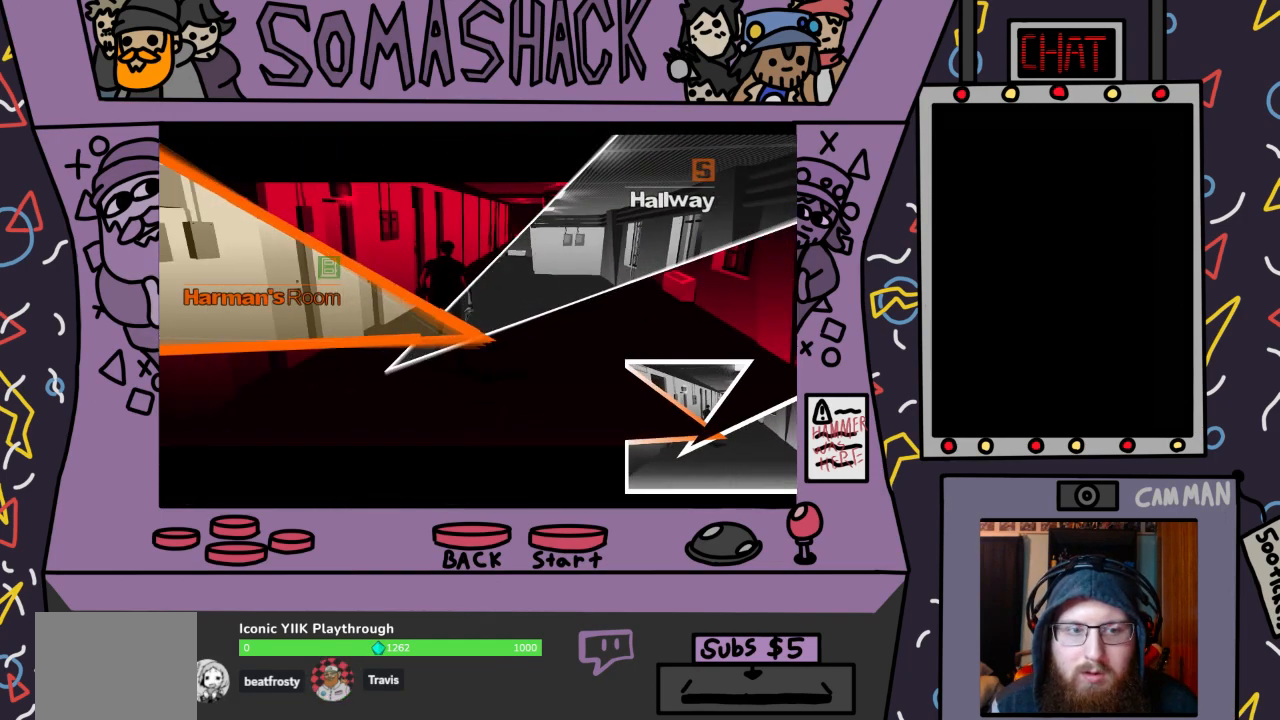
{"buttons": ["CROSS"], "left_stick": "center", "right_stick": "center", "events": [[67, "left_stick", "center"], [333, "CROSS", "down"]]}
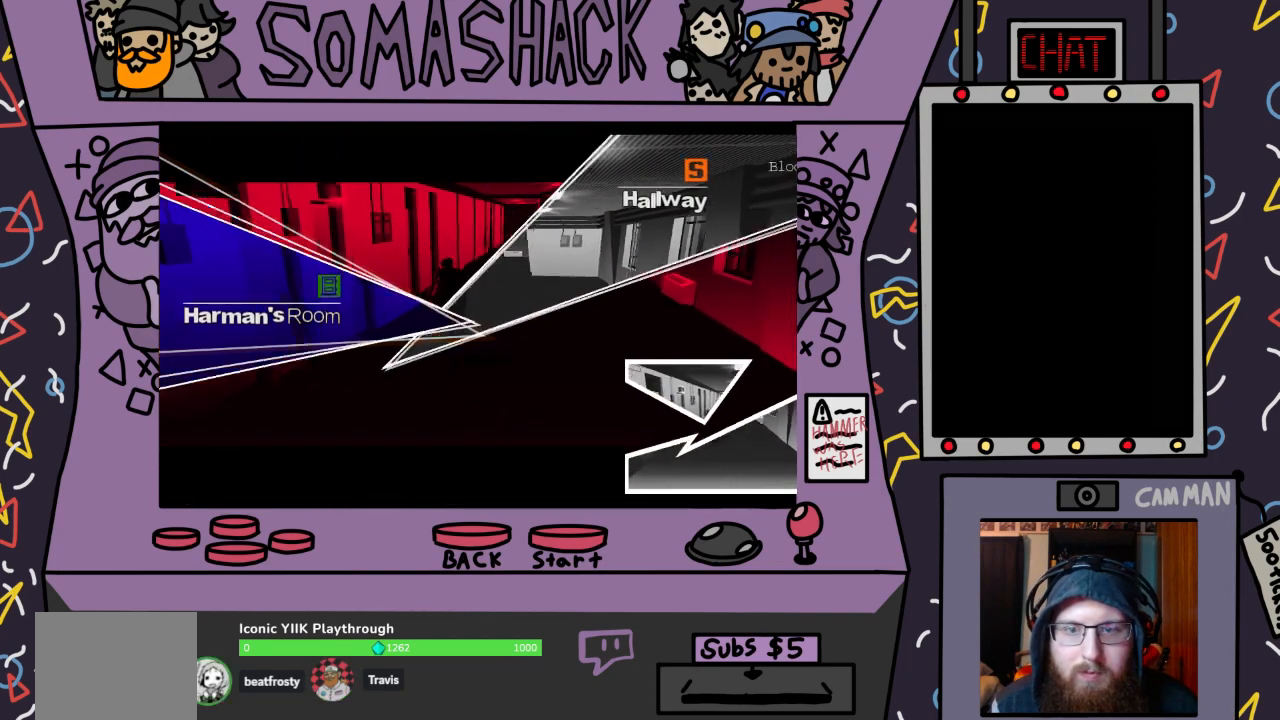
{"buttons": ["CROSS"], "left_stick": "center", "right_stick": "center", "events": []}
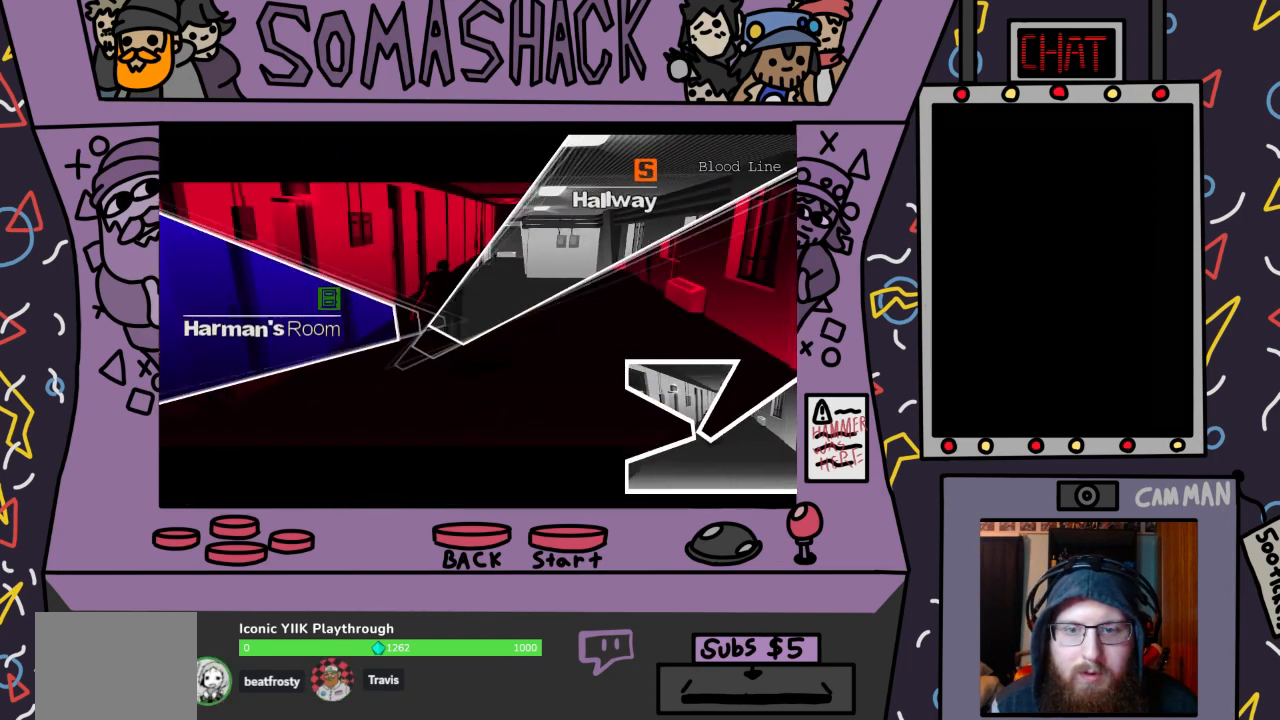
{"buttons": [], "left_stick": "up-right", "right_stick": "center", "events": [[233, "left_stick", "up-right"], [500, "CROSS", "up"]]}
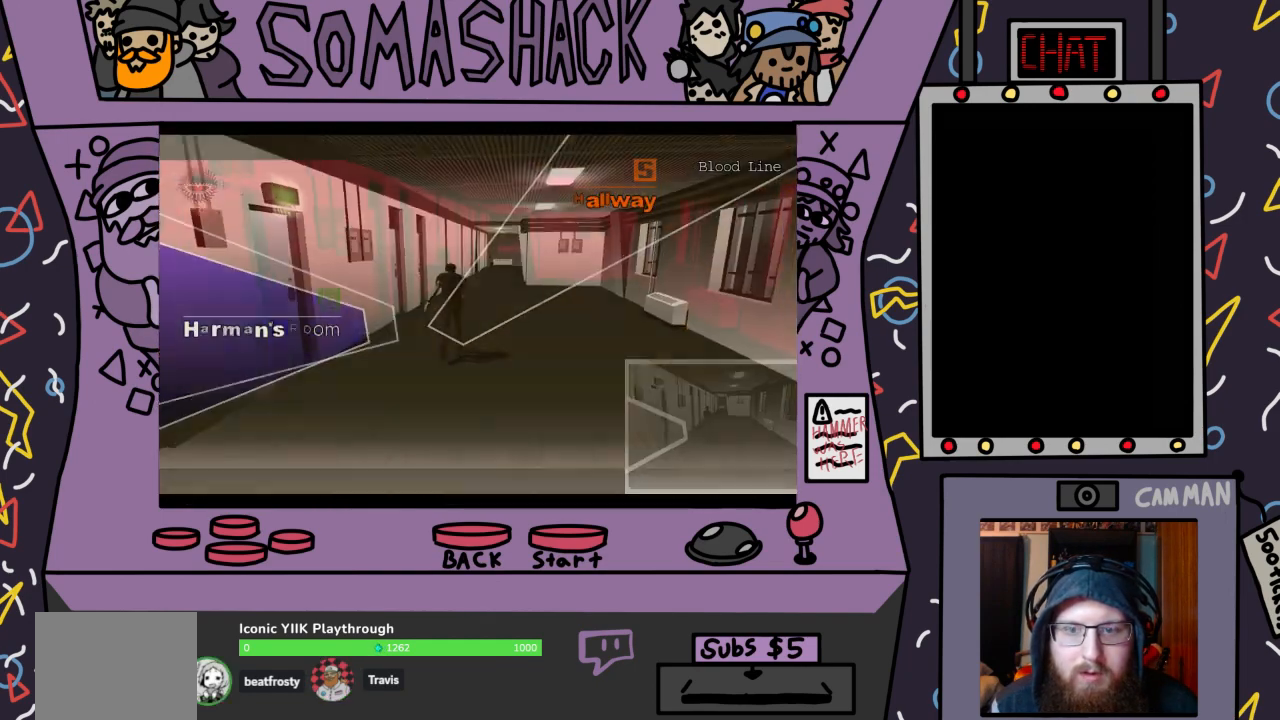
{"buttons": ["CROSS"], "left_stick": "center", "right_stick": "center", "events": [[67, "CROSS", "down"], [300, "left_stick", "center"]]}
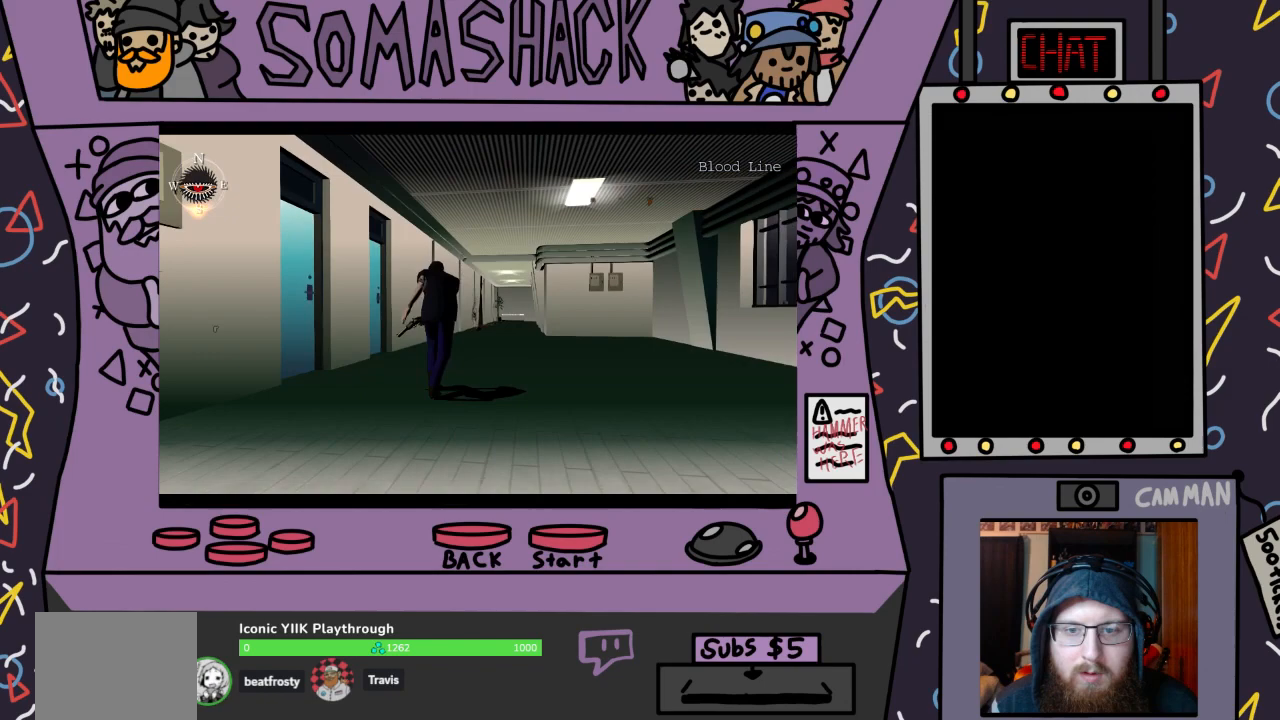
{"buttons": ["CROSS"], "left_stick": "center", "right_stick": "center", "events": []}